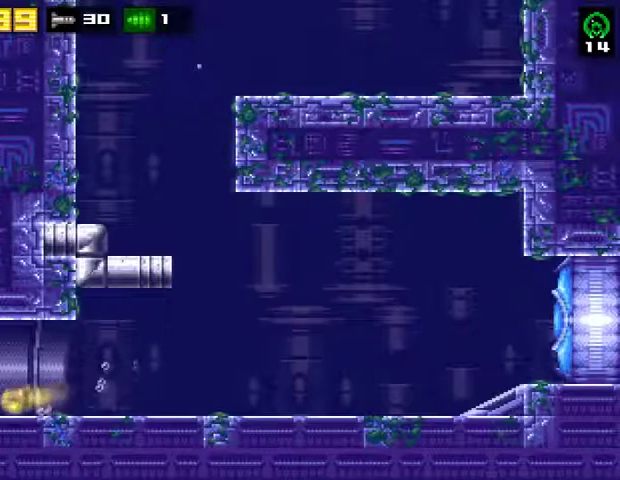
Gameplay with a controller (PlayStation layout); each line is a JSON object with the inputs held at the frame after it. "events" lists button and stick changes between this image and that frame as [ms after this image, input, new state], when the widget could be followed in between. Not read: R1 left_stick.
{"buttons": ["DPAD_LEFT"], "right_stick": "center", "events": []}
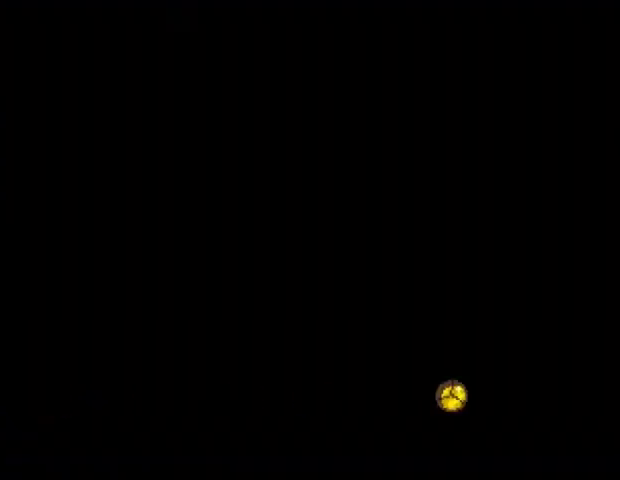
{"buttons": ["DPAD_LEFT"], "right_stick": "center", "events": []}
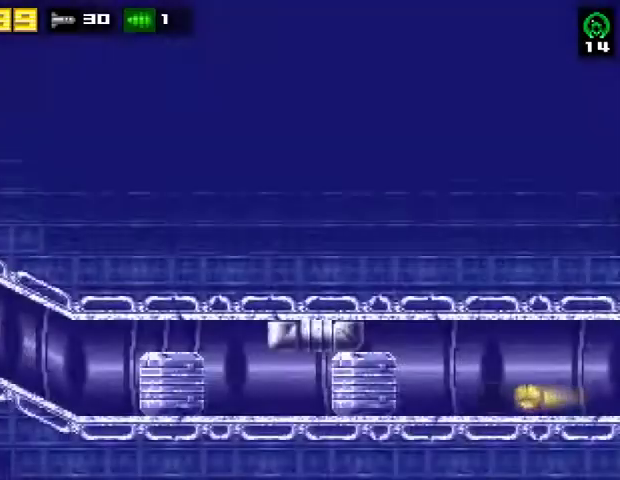
{"buttons": ["R2", "DPAD_UP", "DPAD_LEFT"], "right_stick": "center", "events": [[467, "R2", "down"], [500, "DPAD_UP", "down"]]}
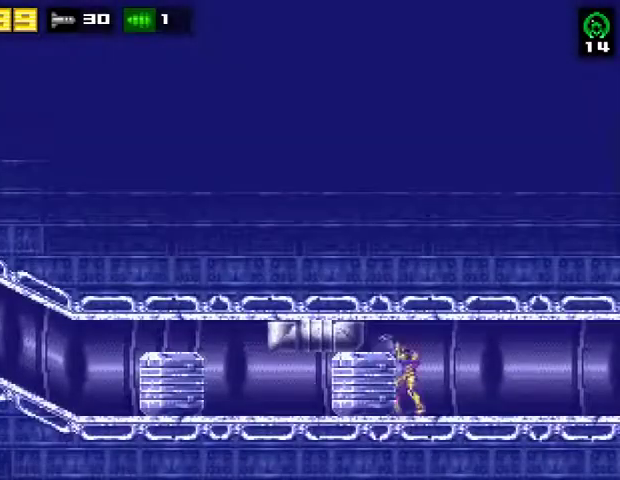
{"buttons": ["DPAD_LEFT"], "right_stick": "center", "events": [[67, "SQUARE", "down"], [167, "DPAD_UP", "up"], [167, "R2", "up"], [200, "CROSS", "down"], [233, "SQUARE", "up"], [433, "CROSS", "up"]]}
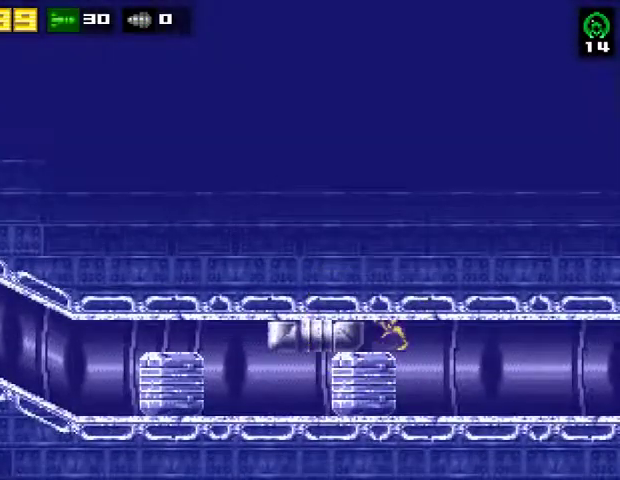
{"buttons": ["CROSS", "DPAD_LEFT"], "right_stick": "center", "events": [[233, "CIRCLE", "down"], [333, "CIRCLE", "up"], [433, "CROSS", "down"]]}
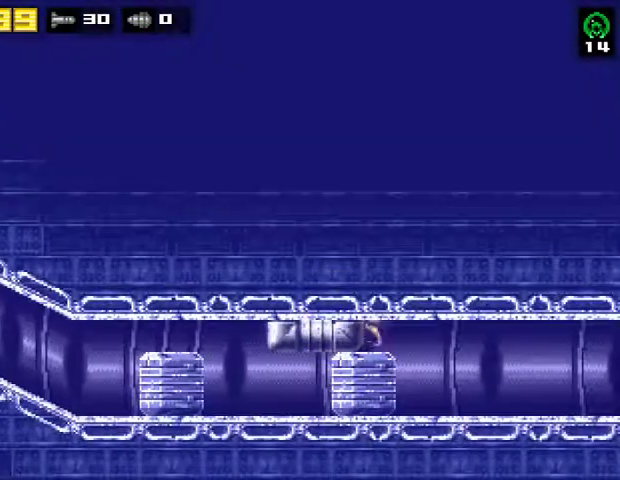
{"buttons": ["SQUARE", "DPAD_LEFT"], "right_stick": "center", "events": [[133, "CROSS", "up"], [433, "SQUARE", "down"]]}
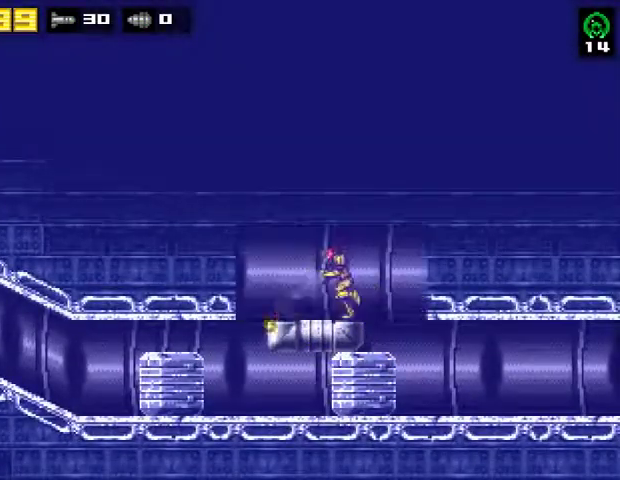
{"buttons": ["R2", "DPAD_UP", "DPAD_LEFT"], "right_stick": "center", "events": [[67, "R2", "down"], [100, "SQUARE", "up"], [267, "R2", "up"], [433, "R2", "down"], [467, "DPAD_UP", "down"]]}
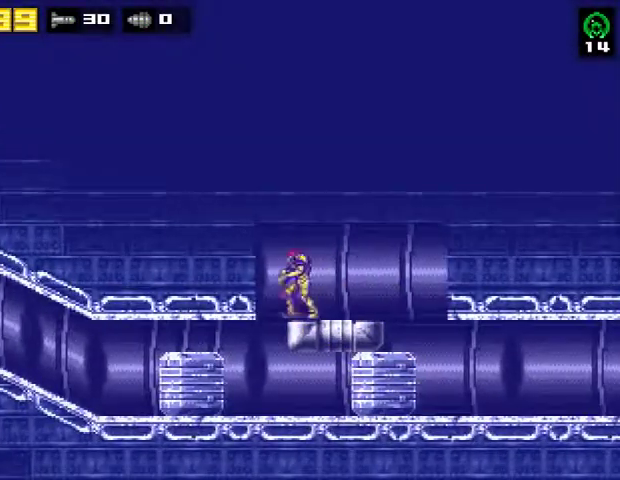
{"buttons": ["DPAD_LEFT"], "right_stick": "center", "events": [[33, "SQUARE", "down"], [67, "DPAD_UP", "up"], [100, "R2", "up"], [167, "SQUARE", "up"], [200, "R2", "down"], [433, "R2", "up"]]}
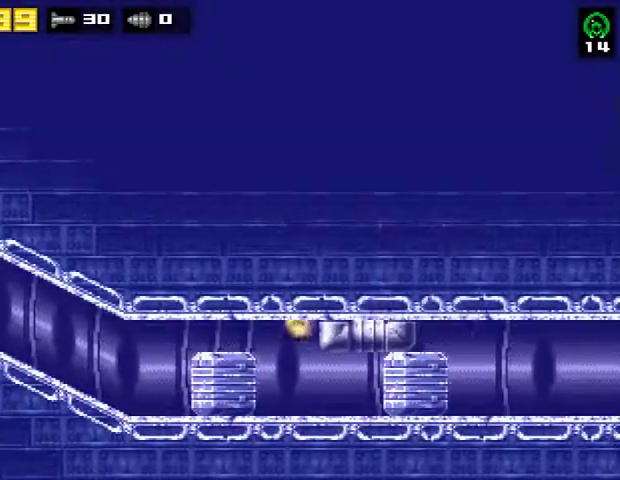
{"buttons": ["R2", "DPAD_UP", "DPAD_LEFT"], "right_stick": "center", "events": [[400, "R2", "down"], [433, "DPAD_UP", "down"]]}
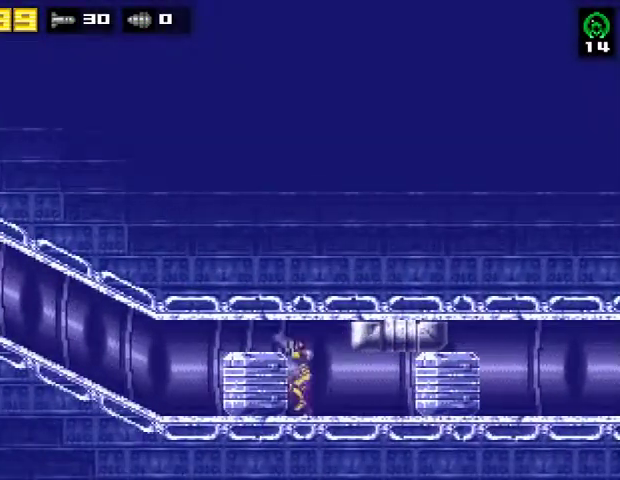
{"buttons": ["DPAD_LEFT"], "right_stick": "center", "events": [[33, "DPAD_UP", "up"], [100, "R2", "up"], [200, "CROSS", "down"], [300, "CROSS", "up"]]}
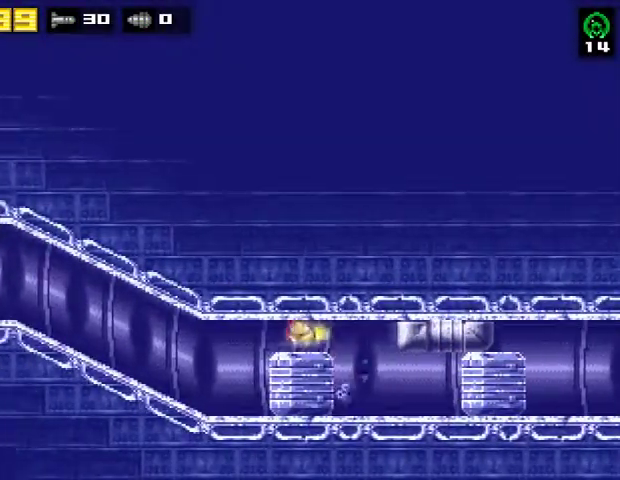
{"buttons": ["DPAD_LEFT"], "right_stick": "center", "events": []}
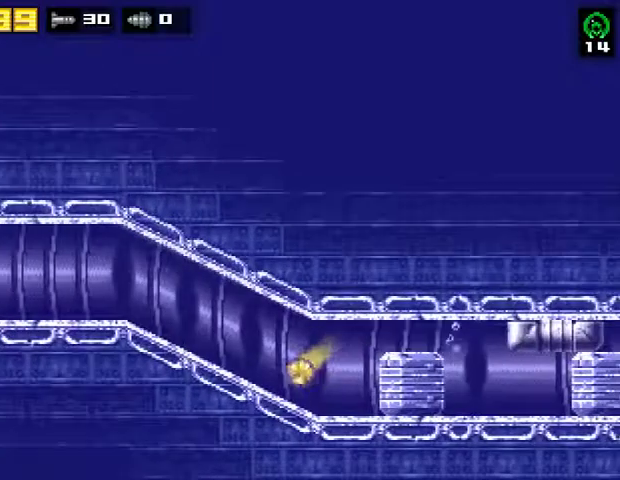
{"buttons": ["DPAD_LEFT"], "right_stick": "center", "events": []}
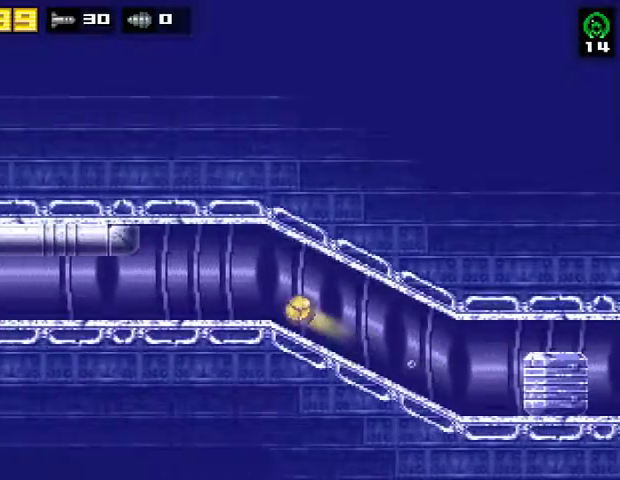
{"buttons": ["DPAD_LEFT"], "right_stick": "center", "events": []}
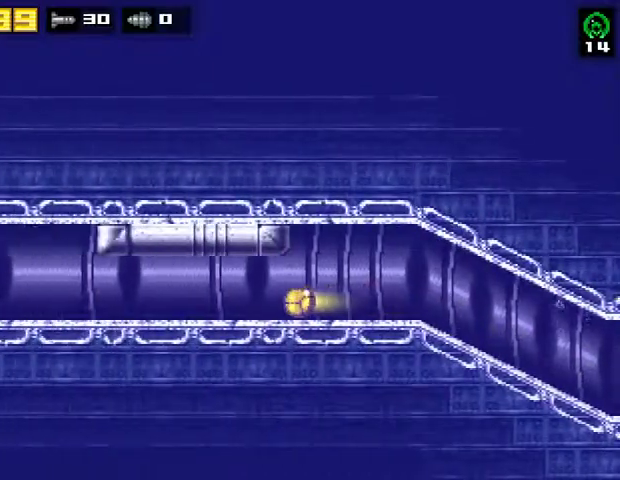
{"buttons": ["DPAD_LEFT"], "right_stick": "center", "events": []}
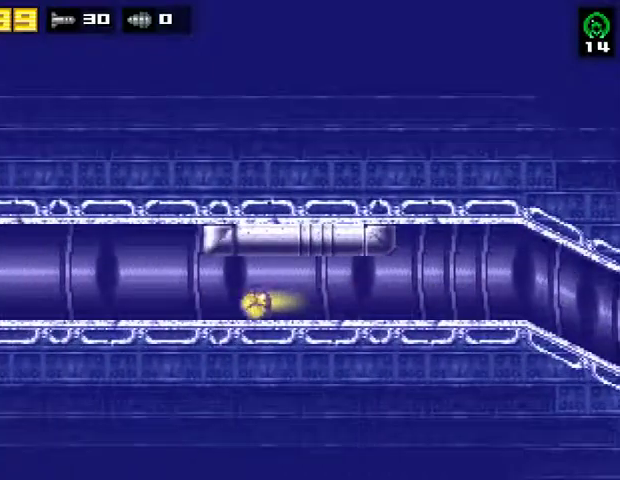
{"buttons": ["DPAD_LEFT"], "right_stick": "center", "events": []}
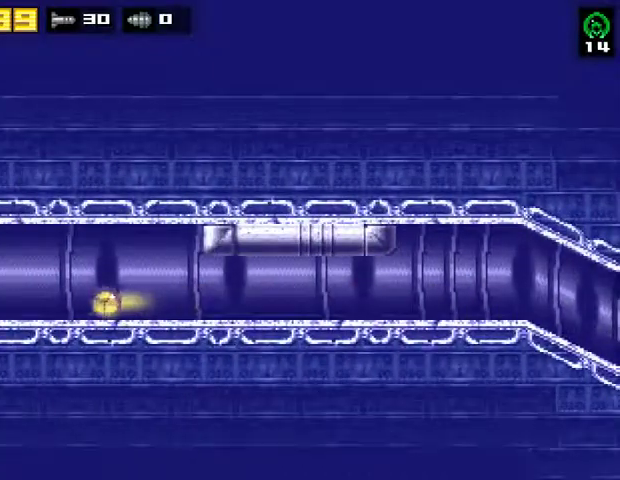
{"buttons": ["DPAD_LEFT"], "right_stick": "center", "events": []}
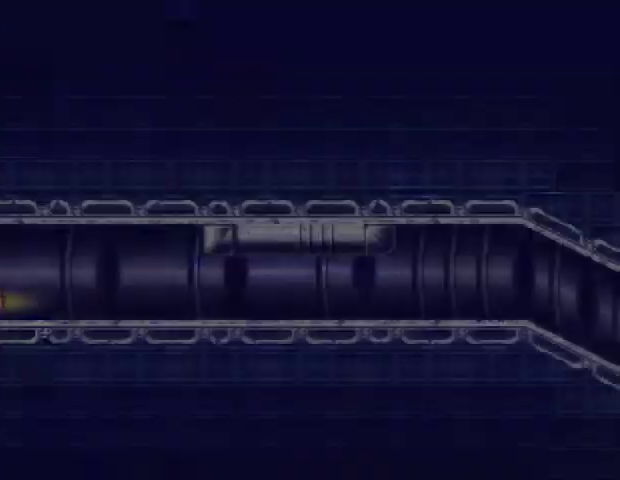
{"buttons": [], "right_stick": "center", "events": [[233, "DPAD_LEFT", "up"]]}
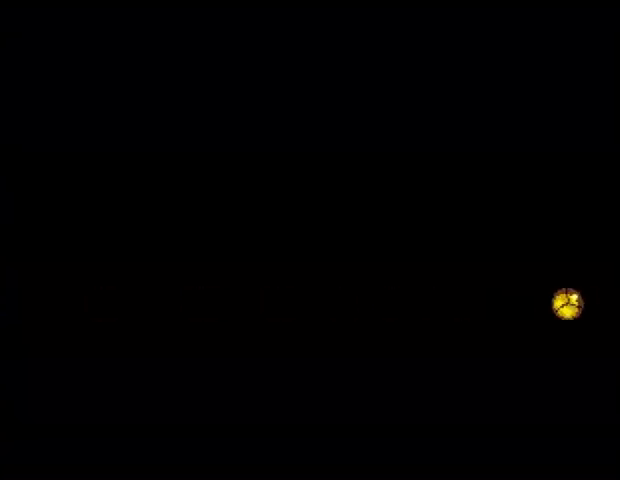
{"buttons": ["SQUARE"], "right_stick": "center"}
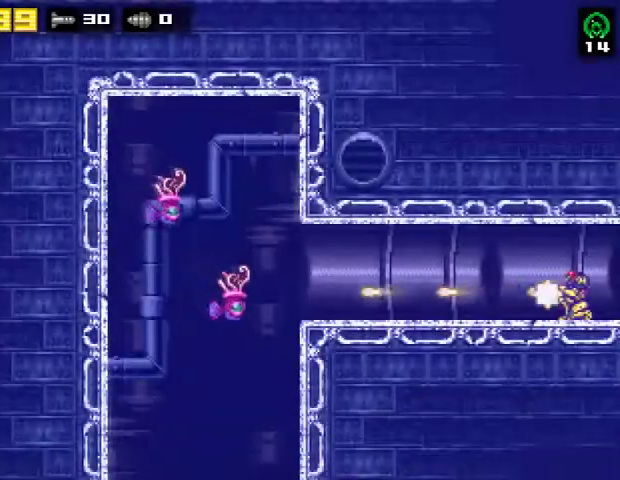
{"buttons": [], "right_stick": "center", "events": [[67, "SQUARE", "up"], [133, "SQUARE", "down"], [200, "SQUARE", "up"], [267, "SQUARE", "down"], [300, "SQUARE", "up"]]}
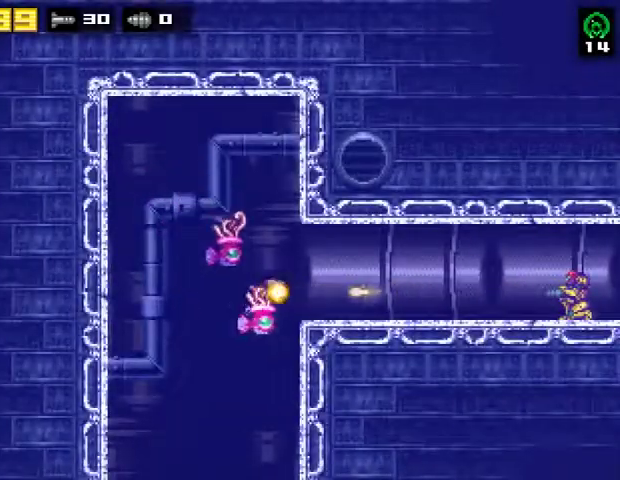
{"buttons": ["SQUARE"], "right_stick": "center", "events": [[267, "SQUARE", "down"], [333, "SQUARE", "up"], [400, "SQUARE", "down"], [433, "SQUARE", "up"], [500, "SQUARE", "down"]]}
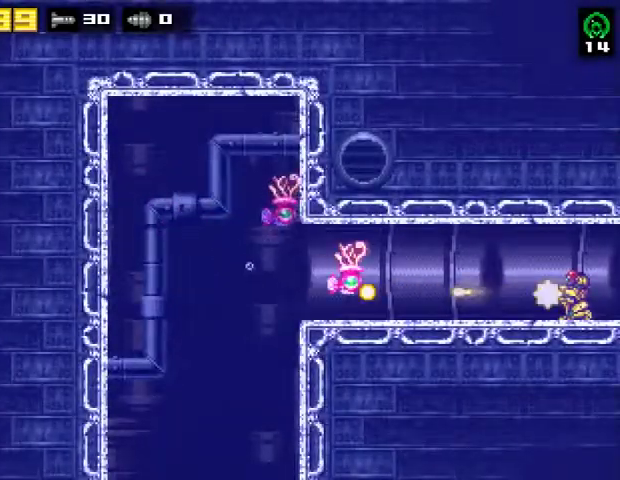
{"buttons": [], "right_stick": "center", "events": [[200, "SQUARE", "up"], [267, "SQUARE", "down"], [467, "SQUARE", "up"]]}
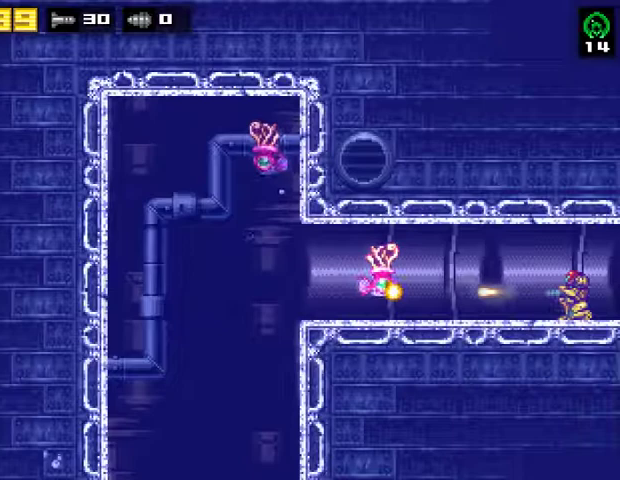
{"buttons": [], "right_stick": "center", "events": [[33, "SQUARE", "down"], [100, "SQUARE", "up"], [167, "SQUARE", "down"], [233, "SQUARE", "up"], [300, "SQUARE", "down"], [367, "SQUARE", "up"], [433, "SQUARE", "down"], [500, "SQUARE", "up"]]}
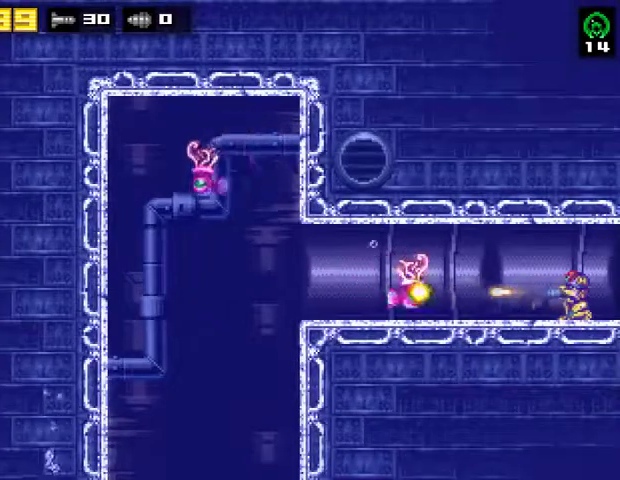
{"buttons": ["SQUARE"], "right_stick": "center", "events": [[67, "SQUARE", "down"], [133, "SQUARE", "up"], [200, "SQUARE", "down"], [267, "SQUARE", "up"], [300, "SQUARE", "down"], [367, "SQUARE", "up"], [433, "SQUARE", "down"]]}
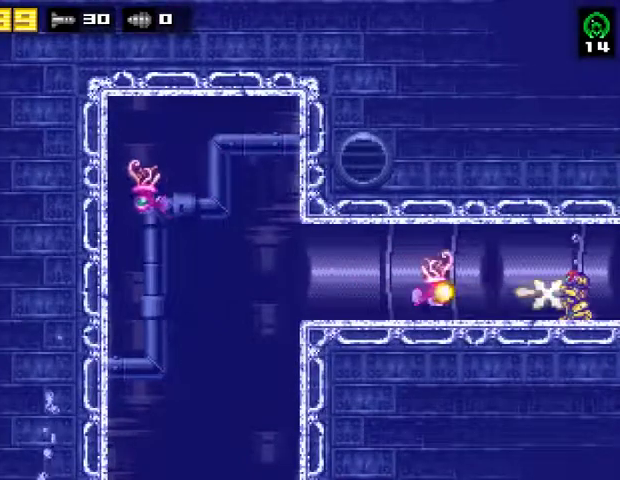
{"buttons": [], "right_stick": "center", "events": [[33, "SQUARE", "up"], [67, "SQUARE", "down"], [467, "SQUARE", "up"]]}
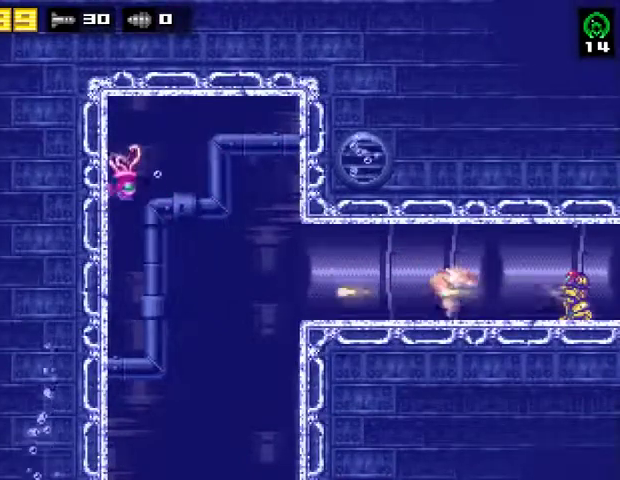
{"buttons": ["DPAD_LEFT"], "right_stick": "center", "events": [[33, "R2", "down"], [100, "DPAD_LEFT", "down"], [200, "R2", "up"]]}
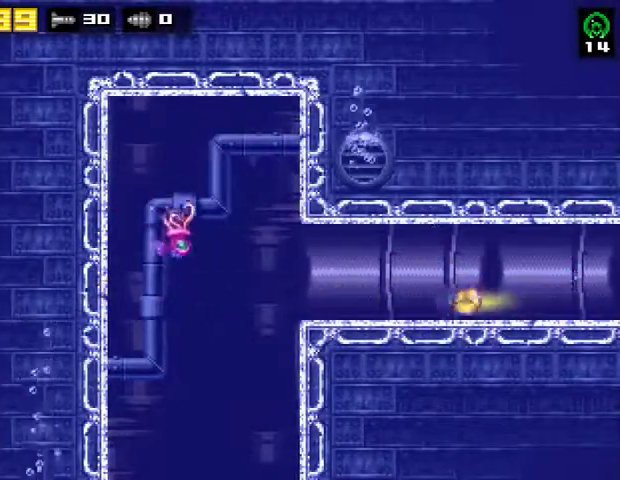
{"buttons": [], "right_stick": "center", "events": [[67, "DPAD_LEFT", "up"]]}
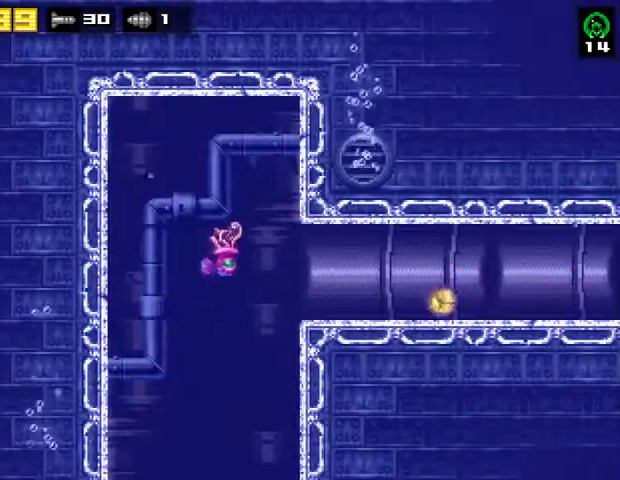
{"buttons": [], "right_stick": "center", "events": []}
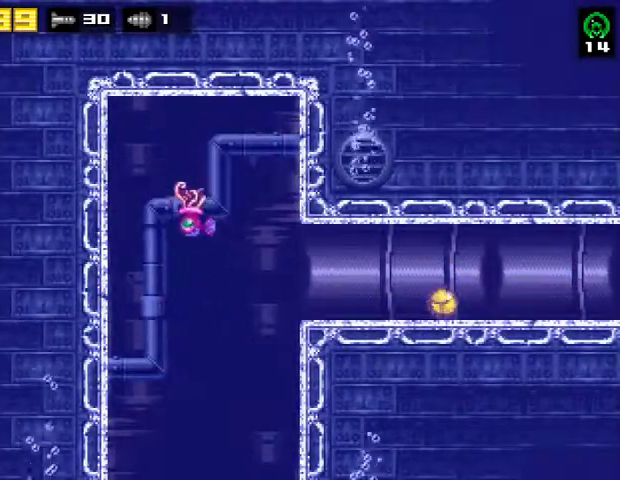
{"buttons": [], "right_stick": "center", "events": []}
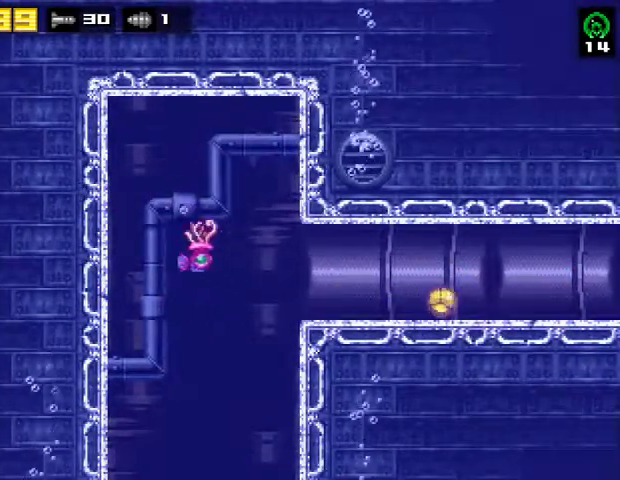
{"buttons": [], "right_stick": "center", "events": []}